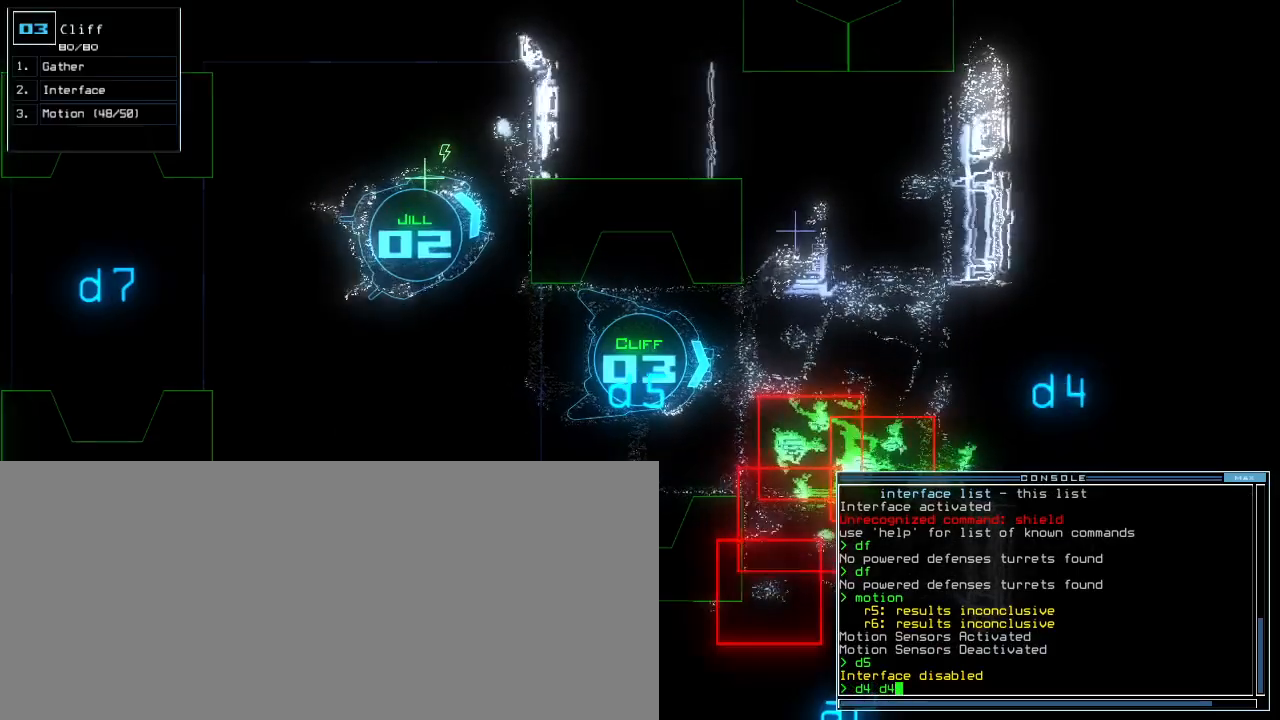
Gameplay with keyboard; each line is a JSON object with the keys held at the frame after it. "events" lists presses ("down") and releases ("up") of ".", "0", "1", "2", "3", "4", "5", "6", "7", "8", "9", "a", "b", "backspace", "c", "caps_lock", "comma", "ctrl_l", "ctrl_r", "d", "down", "e", "equals", "escape", "f", "f5", "g", "h", "i", "j", "k", "l", "left", "m", "minus", "n", "o", "p", "q", "quote", "r", "return", "right", "s", "semicolon", "shift_l", "shift_r", "space", "t", "tab", "tilde", "u", "up", "v", "w", "x", "y" and "z" between this image and that frame as [ms after this image, input, new state], when the widget could be followed in between. No other keys are recorded. Mouse input is not recorded. Not read: other_keys.
{"keys": ["down"], "events": [[200, "up", "up"], [267, "return", "down"], [317, "return", "up"], [450, "down", "down"]]}
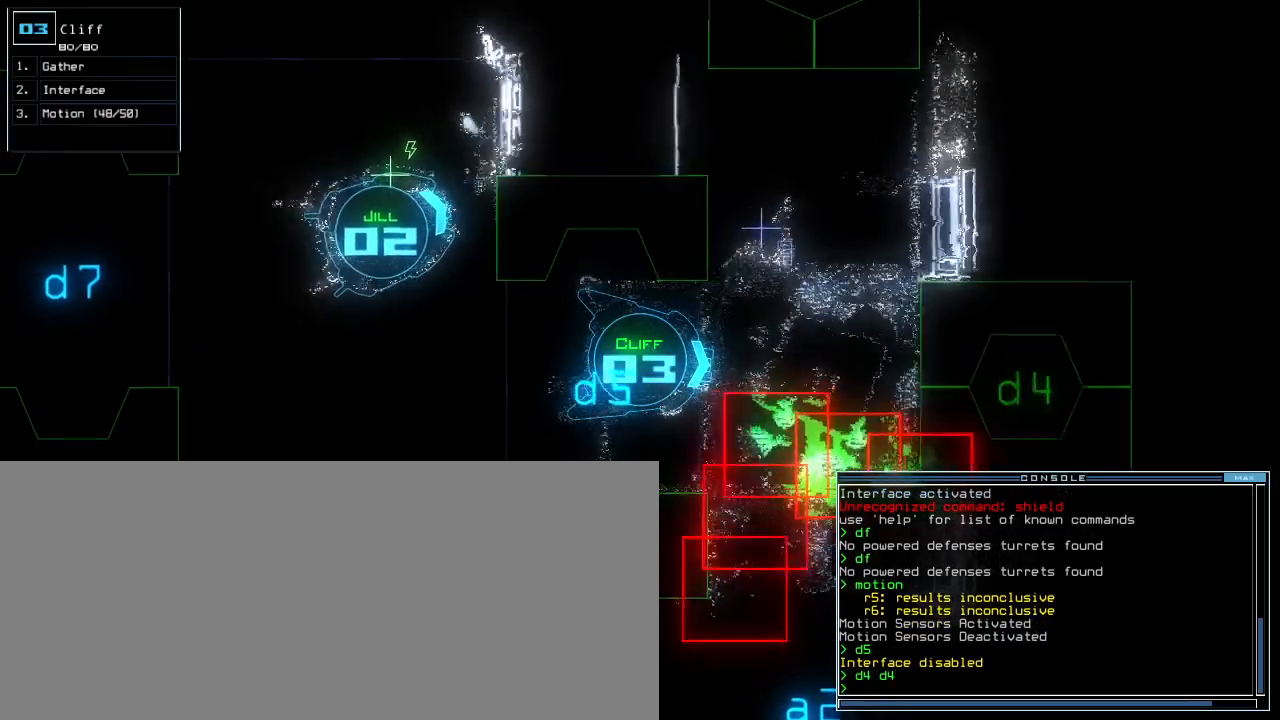
{"keys": [], "events": [[200, "down", "up"], [217, "space", "down"], [300, "space", "up"]]}
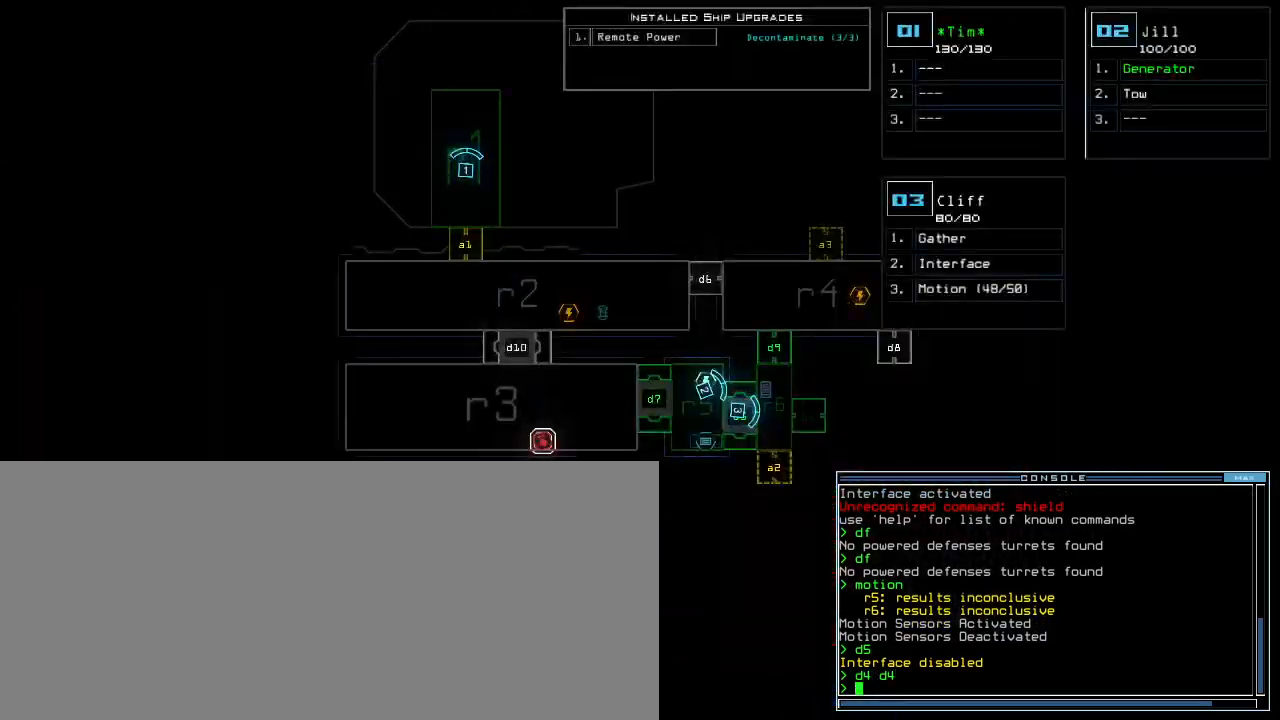
{"keys": [], "events": [[267, "space", "down"], [317, "space", "up"], [400, "d", "down"], [467, "d", "up"]]}
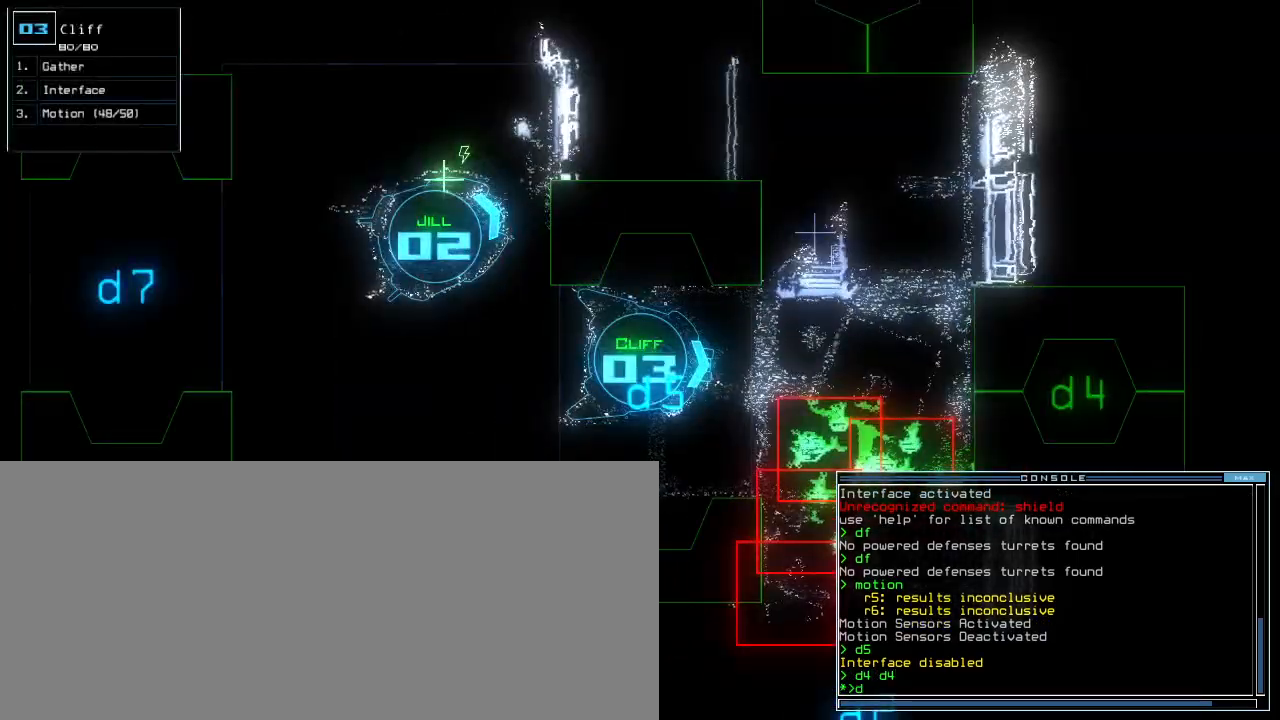
{"keys": [], "events": []}
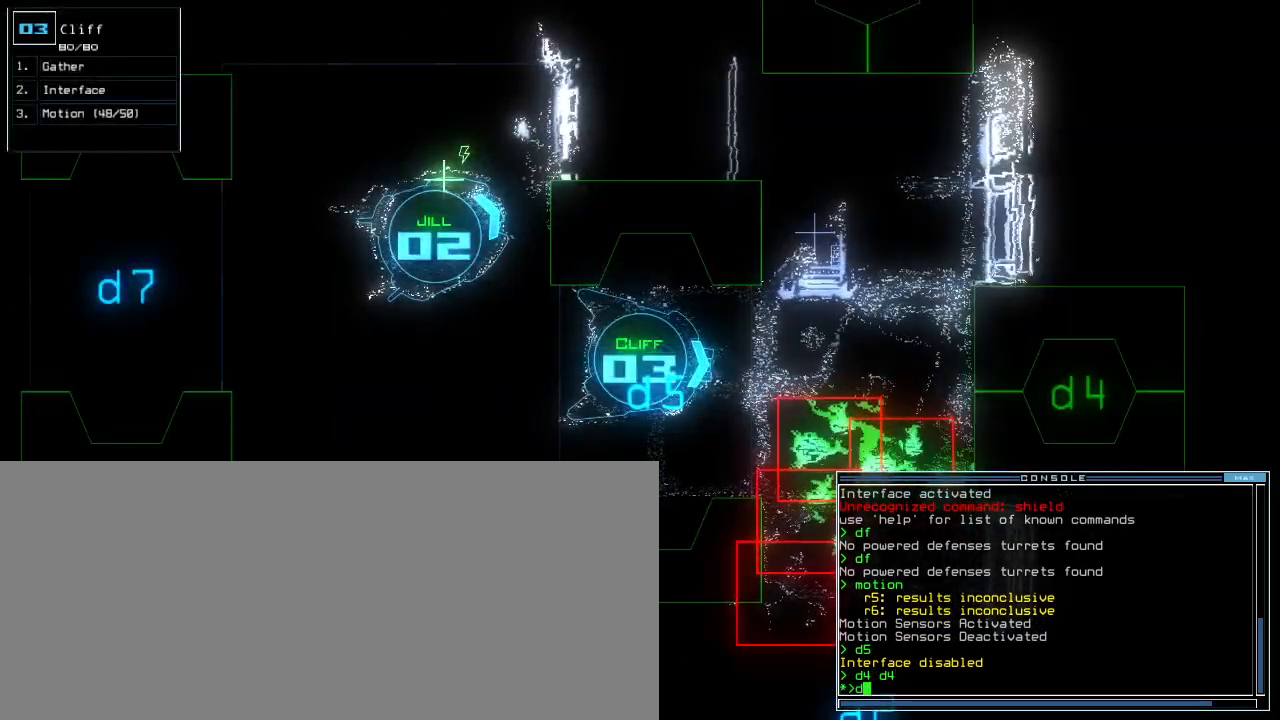
{"keys": [], "events": [[33, "3", "down"], [50, "3", "up"]]}
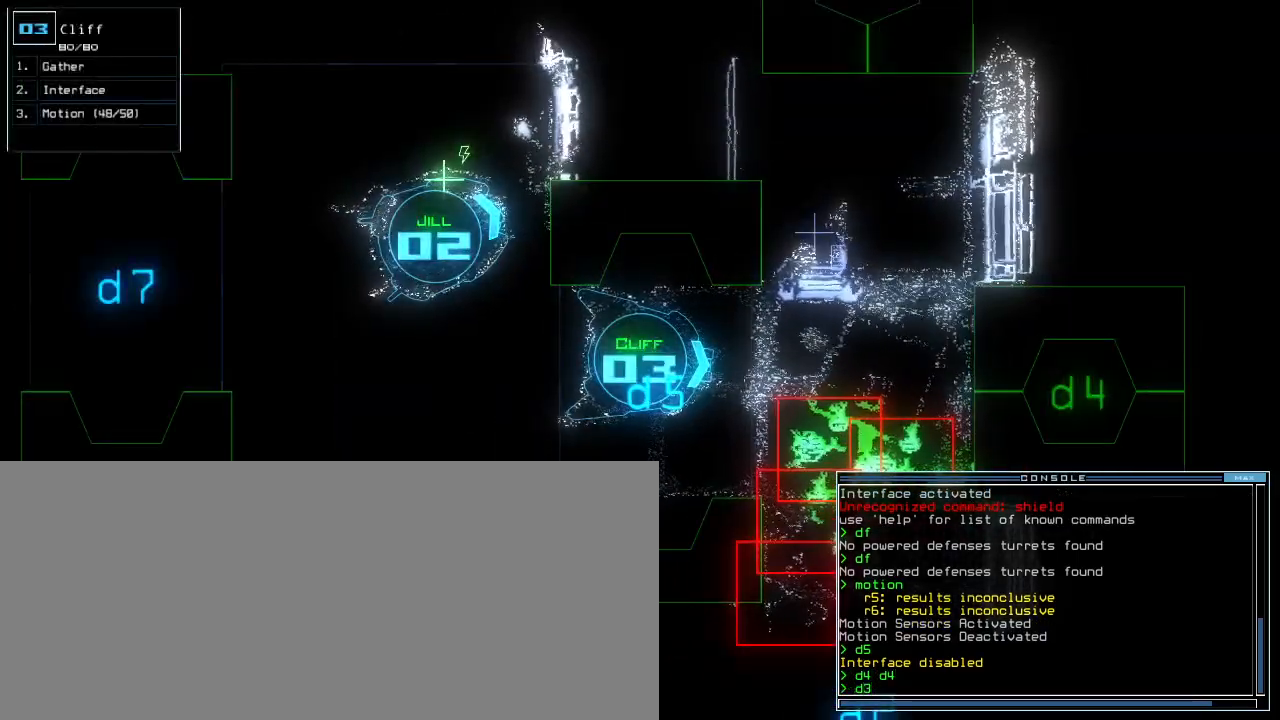
{"keys": [], "events": [[133, "backspace", "down"], [200, "backspace", "up"], [300, "space", "down"], [367, "space", "up"]]}
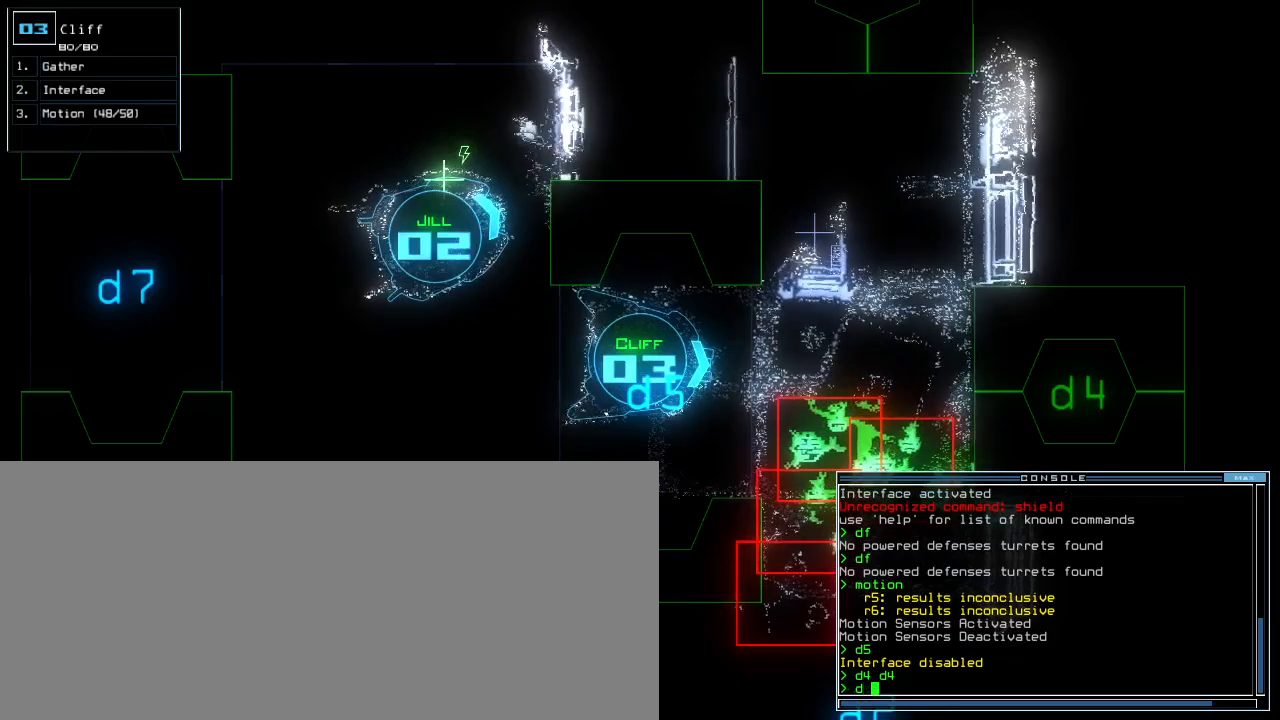
{"keys": [], "events": [[333, "escape", "down"], [450, "escape", "up"]]}
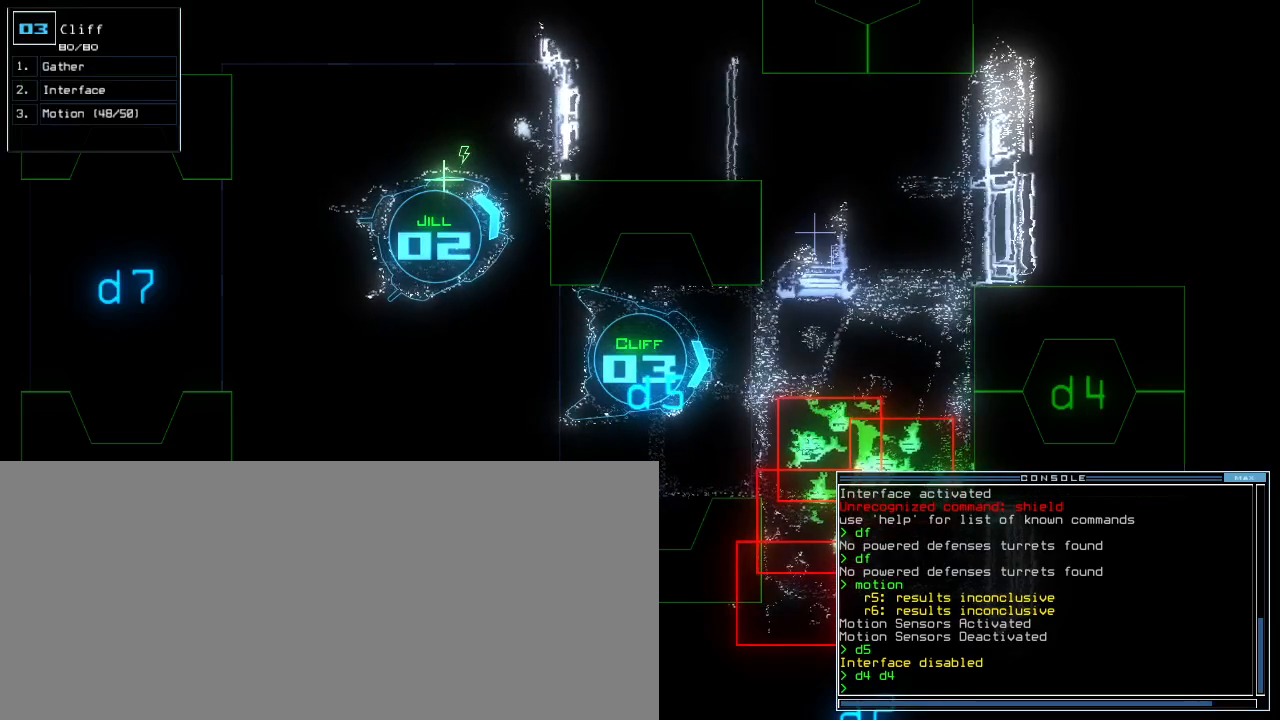
{"keys": [], "events": [[267, "space", "down"], [283, "space", "up"]]}
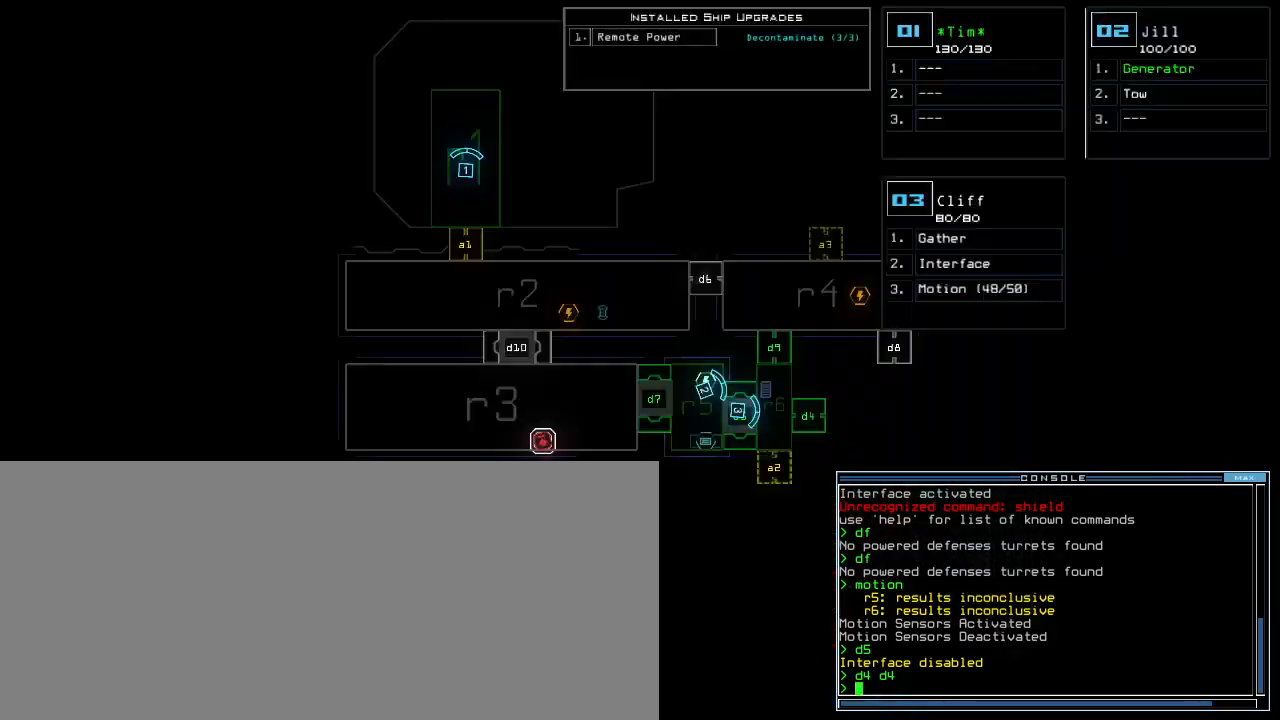
{"keys": [], "events": [[400, "d", "down"], [450, "d", "up"]]}
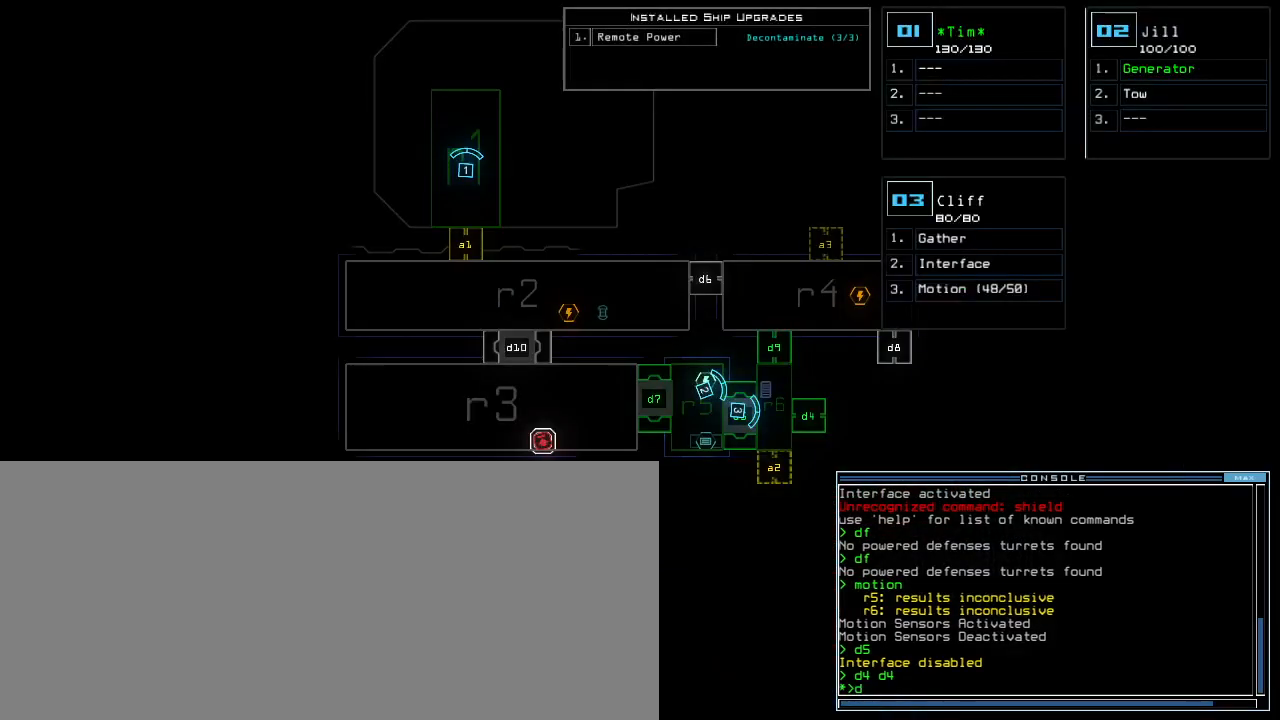
{"keys": [], "events": [[17, "d", "down"], [67, "space", "down"], [83, "d", "up"], [133, "a", "down"], [200, "space", "up"], [250, "a", "up"], [350, "3", "down"], [383, "return", "down"], [433, "3", "up"], [450, "return", "up"]]}
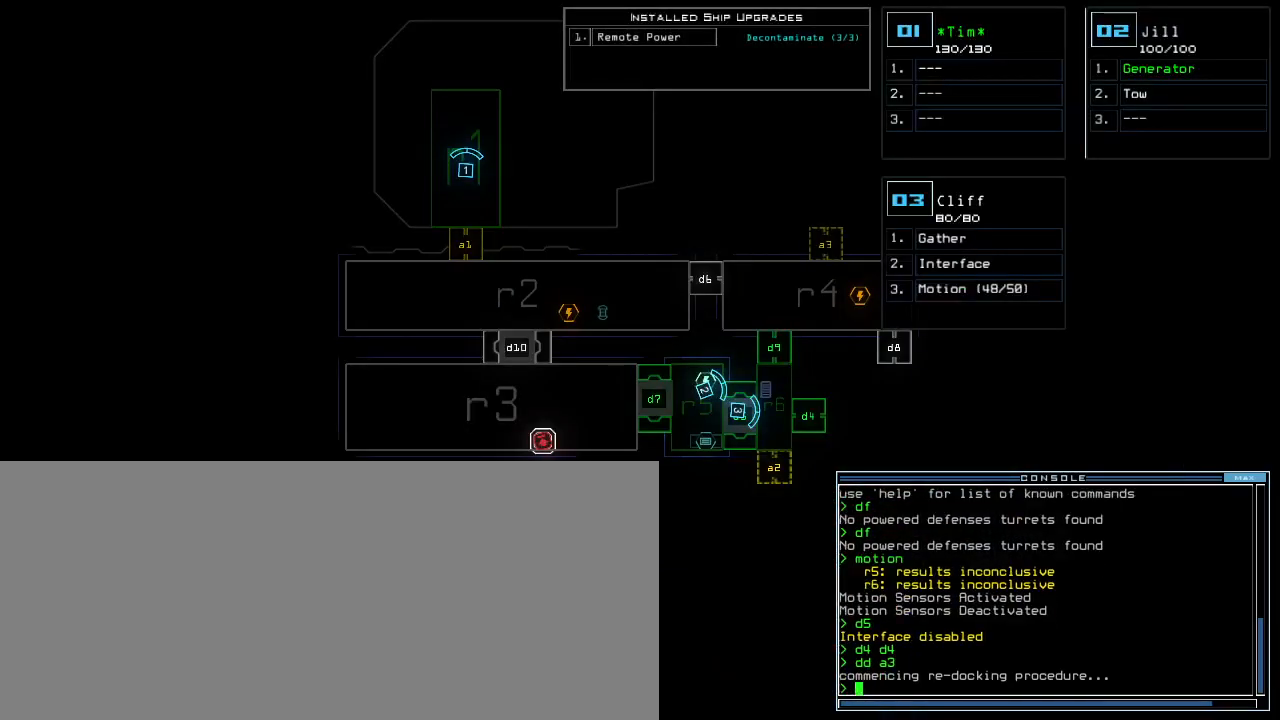
{"keys": [], "events": []}
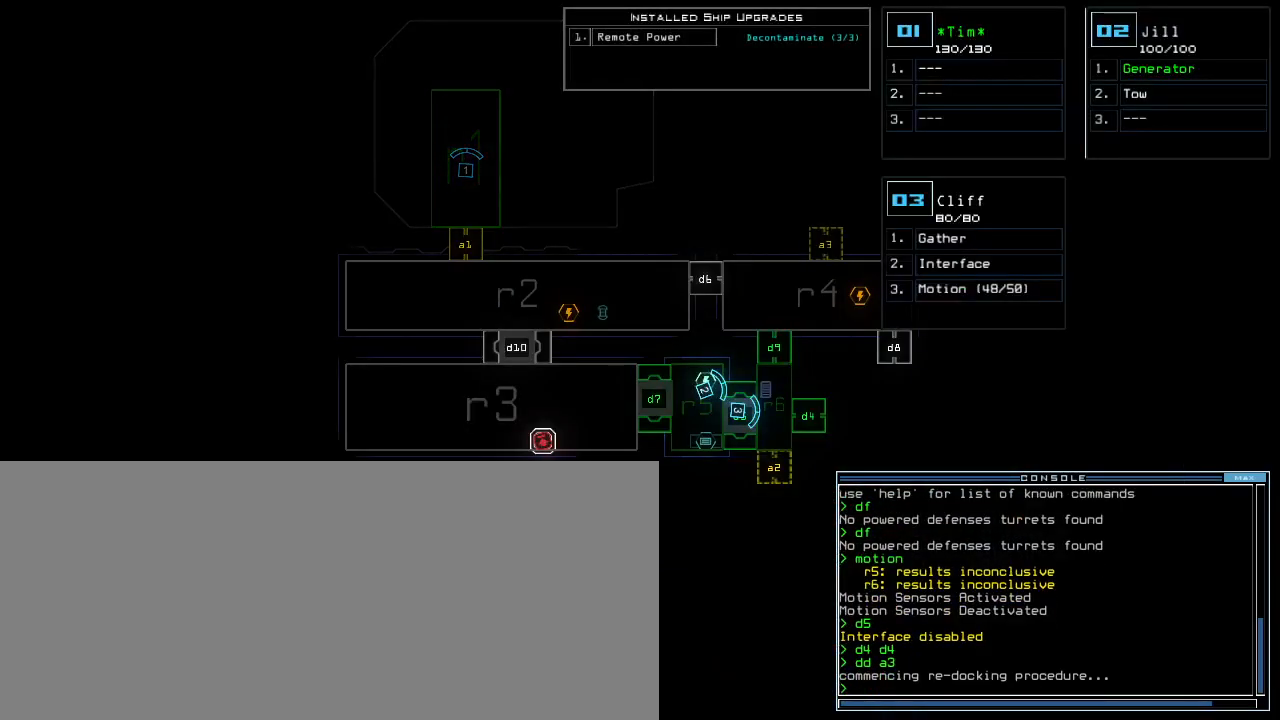
{"keys": [], "events": []}
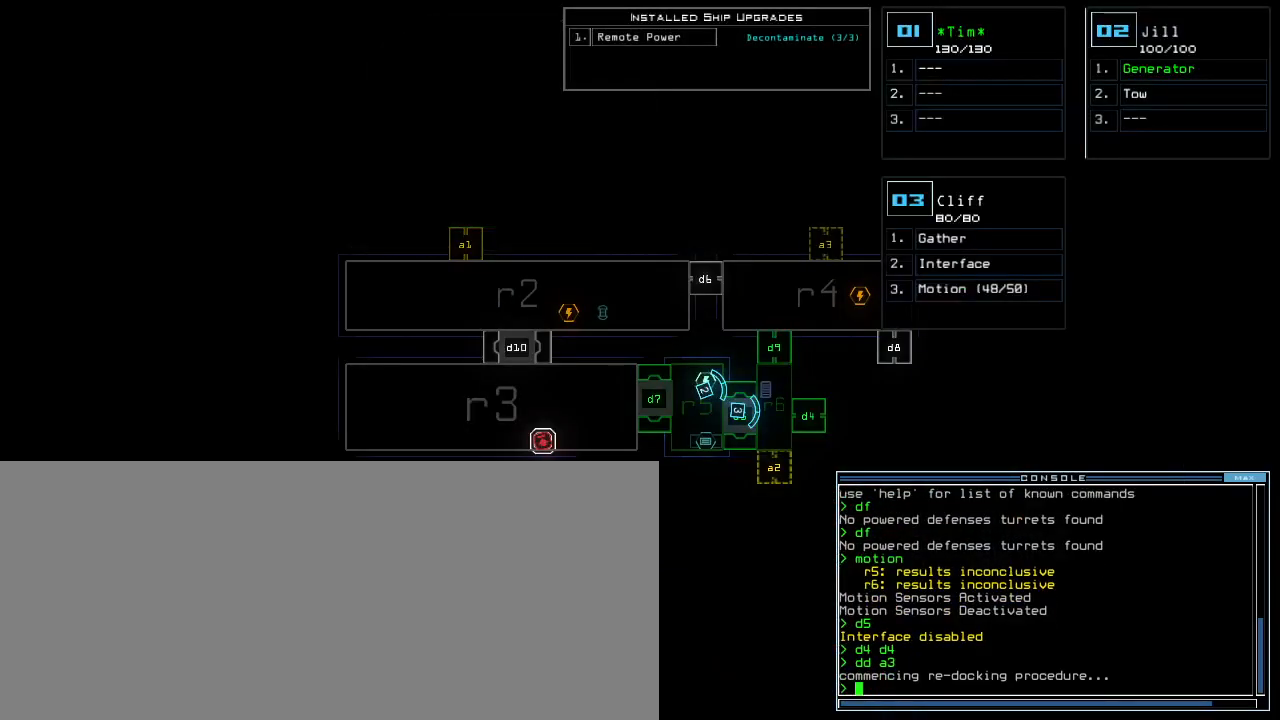
{"keys": [], "events": []}
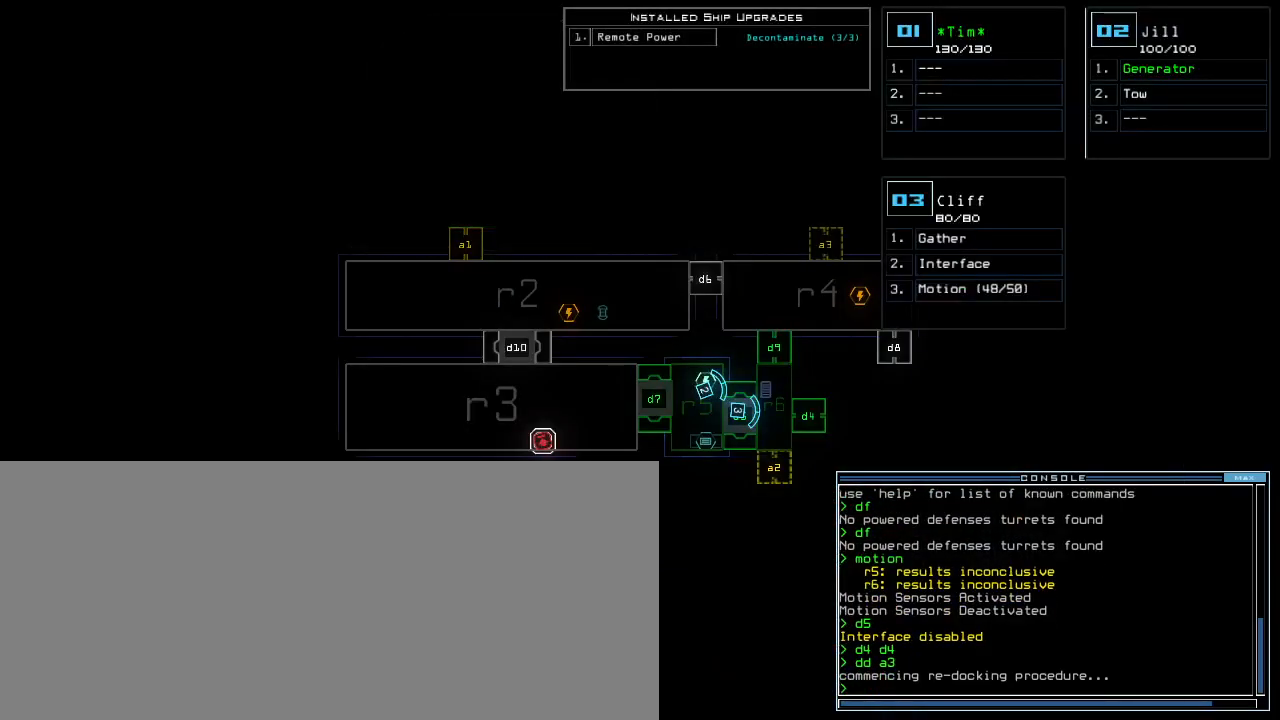
{"keys": [], "events": []}
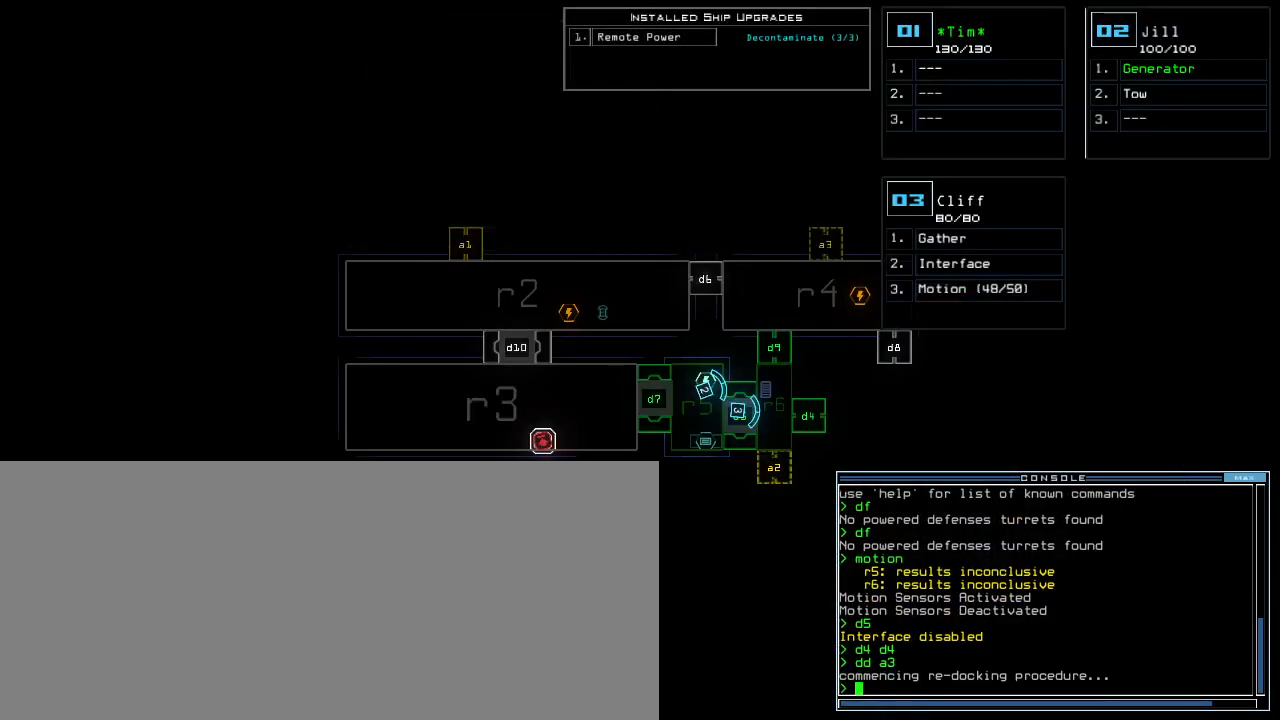
{"keys": ["m"], "events": [[417, "r", "down"], [450, "m", "down"], [483, "r", "up"]]}
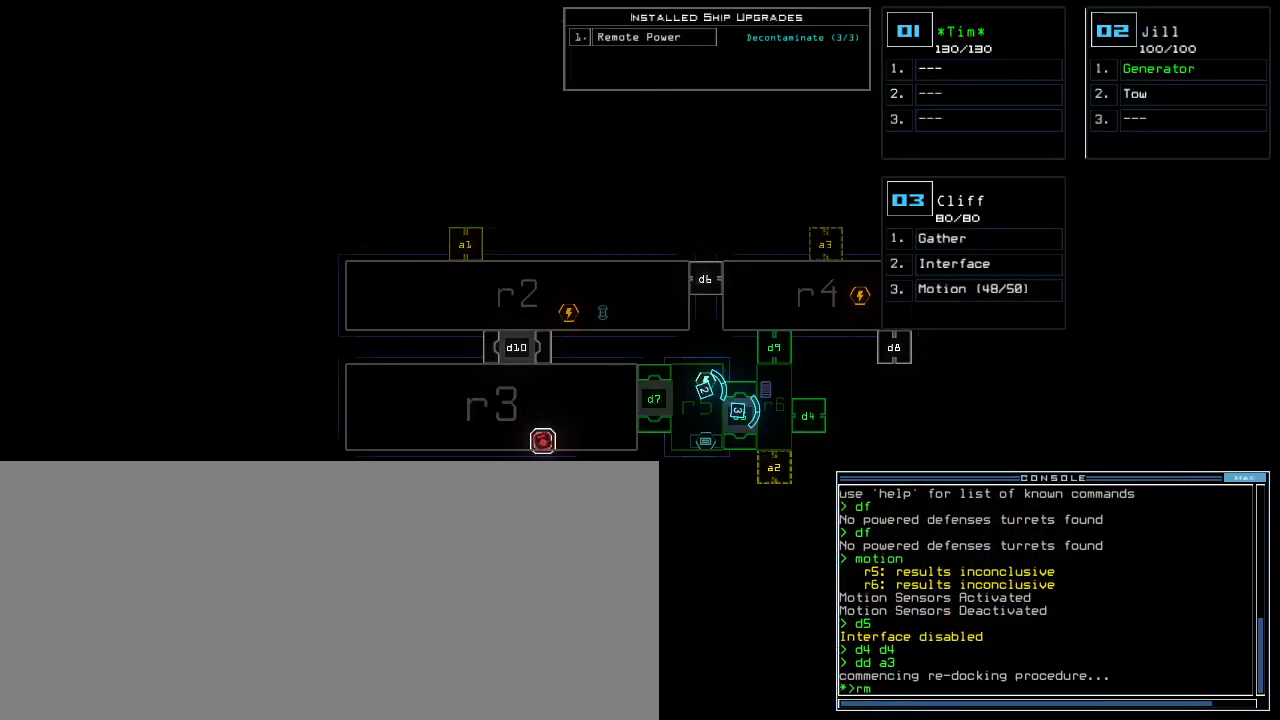
{"keys": [], "events": [[17, "space", "down"], [67, "m", "up"], [117, "r", "down"], [133, "space", "up"], [217, "r", "up"], [367, "4", "down"], [433, "return", "down"], [467, "4", "up"], [500, "return", "up"]]}
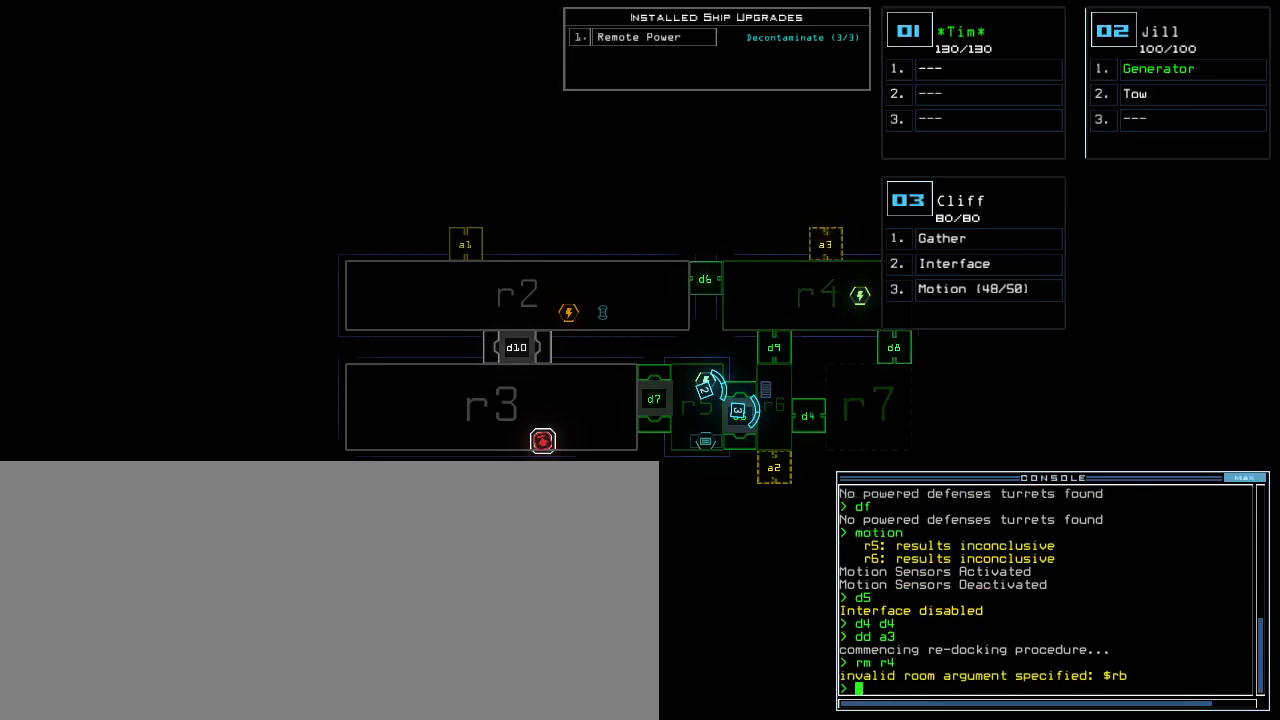
{"keys": ["right"], "events": [[433, "right", "down"]]}
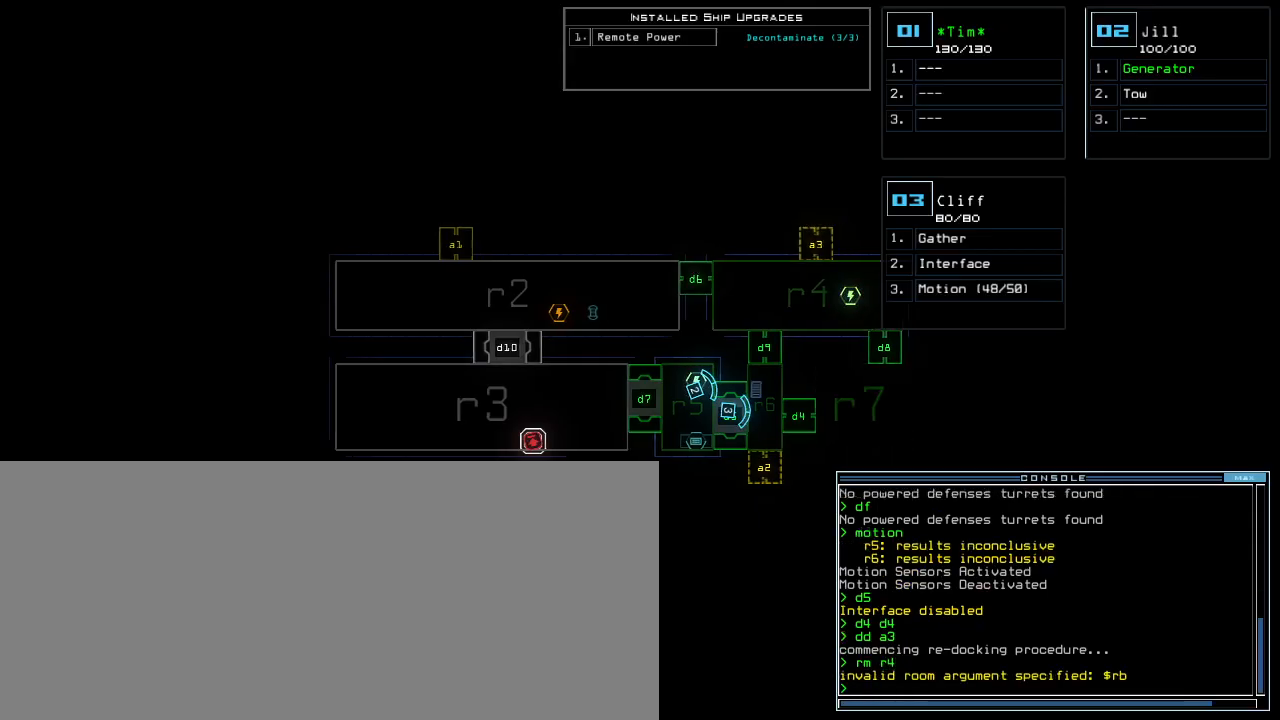
{"keys": ["right"], "events": []}
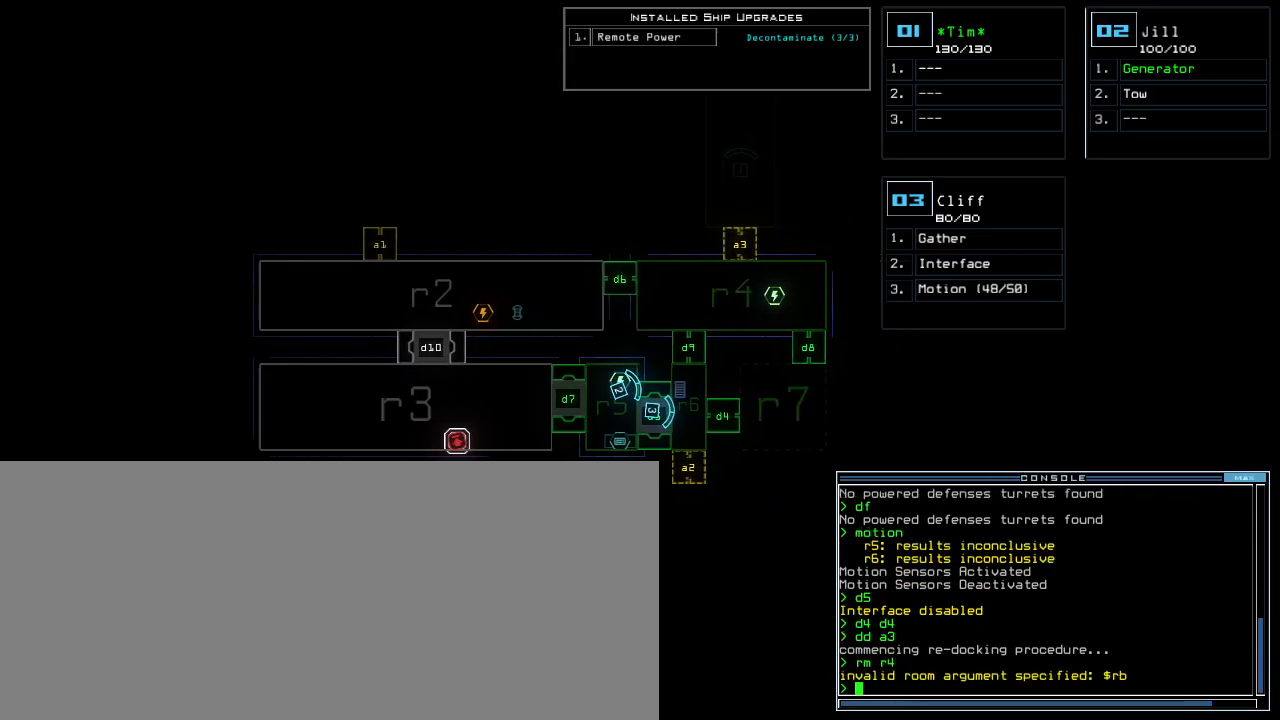
{"keys": [], "events": [[417, "right", "up"]]}
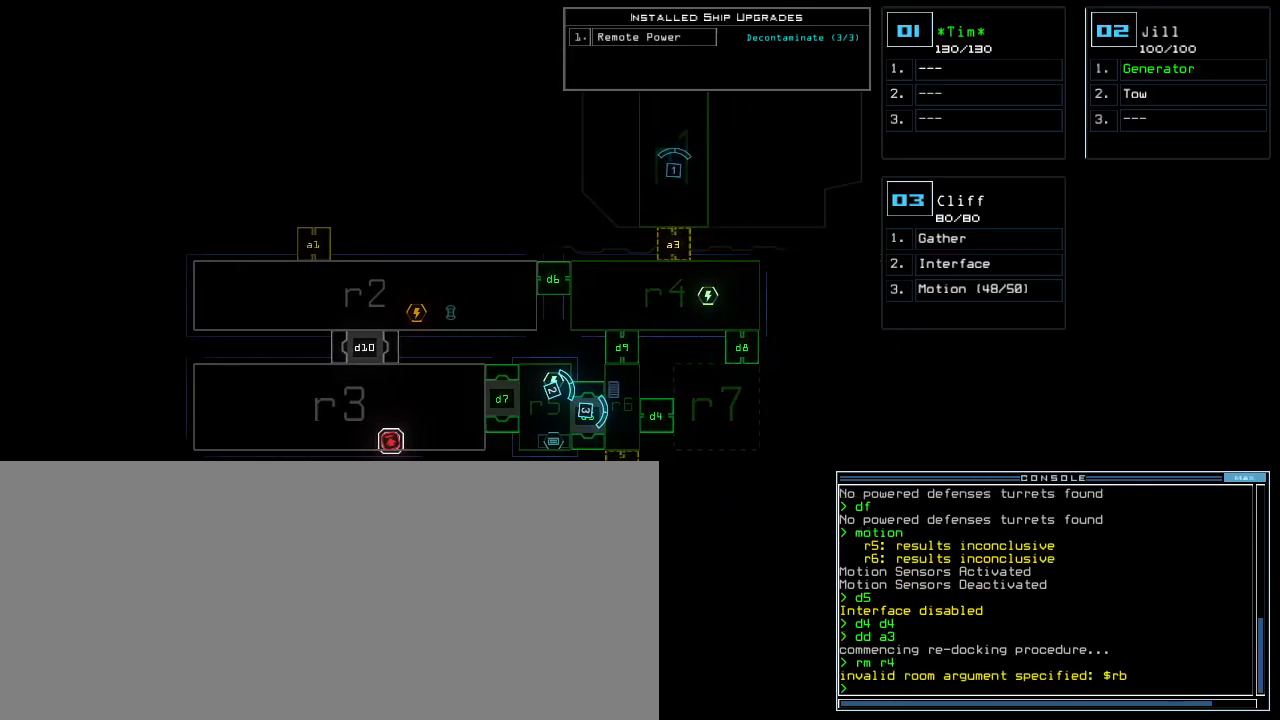
{"keys": [], "events": []}
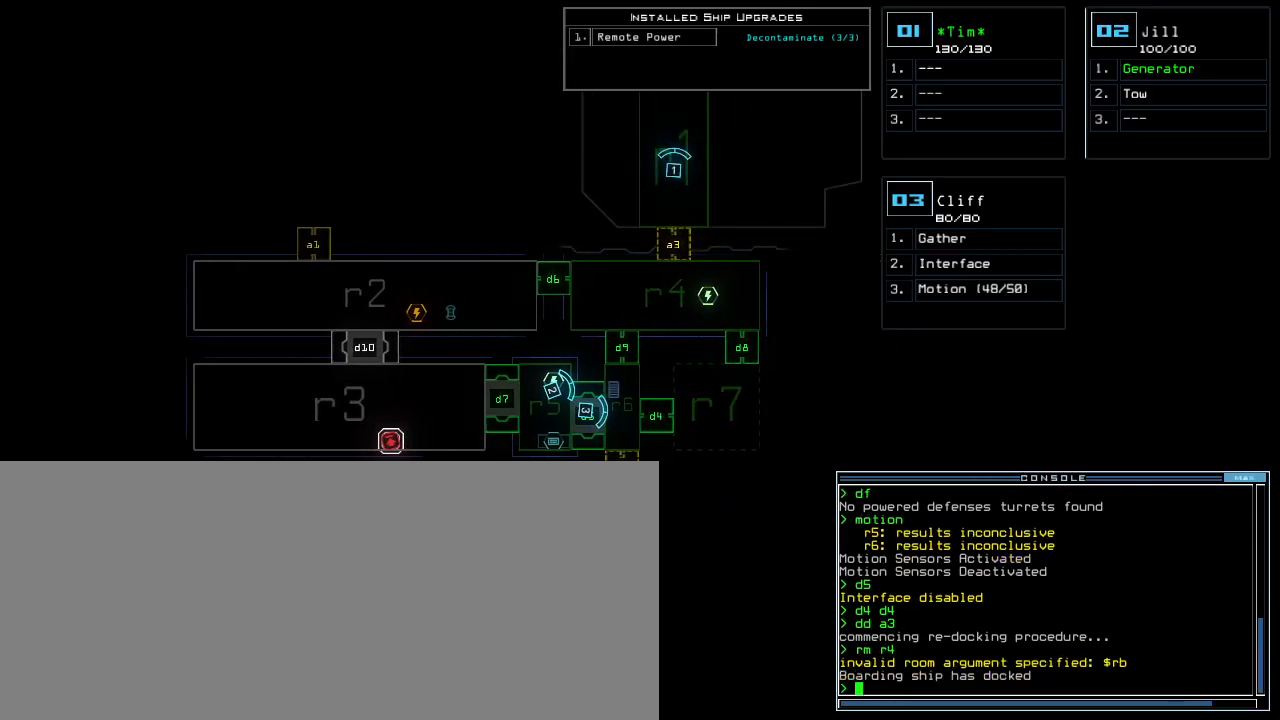
{"keys": ["down", "left"], "events": [[67, "down", "down"], [100, "1", "down"], [183, "left", "down"], [200, "1", "up"]]}